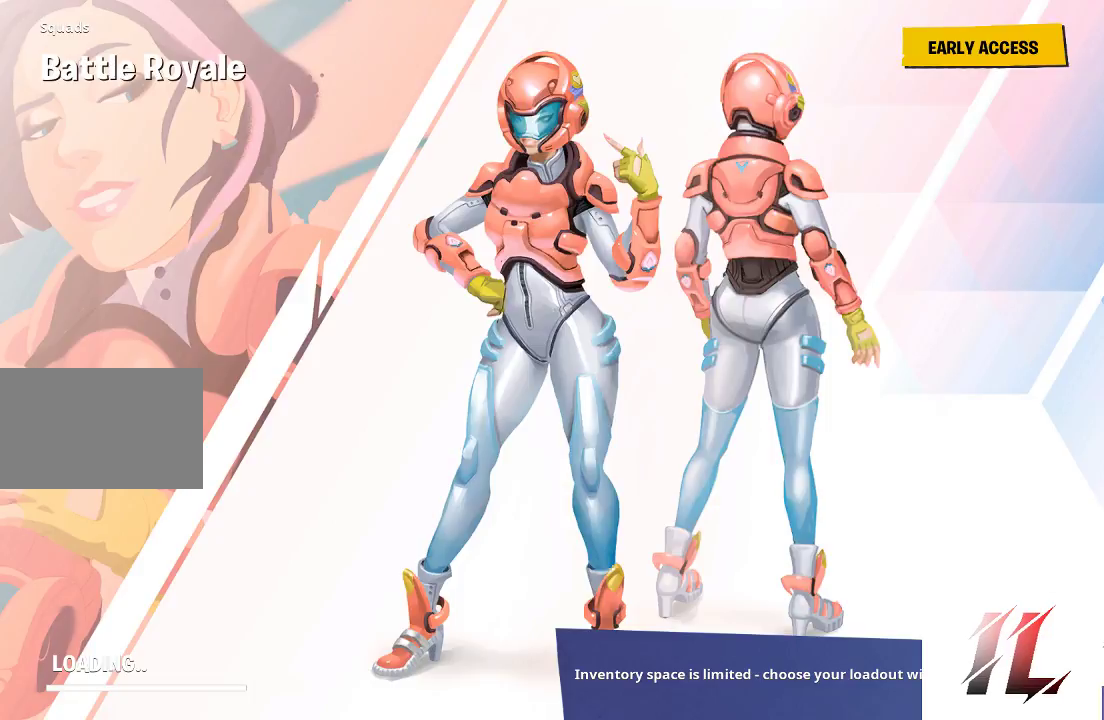
Gameplay with keyboard and mouse; each line is a JSON object with the keys and mouse buttons held at the frame after it. "events" lists presses ("down") and releases ("up") of "1", "2", "3", "4", "5", "a", "alt", "c", "caps_lock", "ctrl", "d", "e", "f", "g", "q", "r", "s", "shift", "space", "t", "tab", "v", "w", "x", "z", "mouse_left", "mouse_wheel" and "mouse_right" between this image and that frame as [ms after this image, input, new state], when the widget could be followed in between. "mouse_left", "mouse_wheel", "mouse_right" = the "left", "wheel", "right" buttons of the "mouse" list. No other keys are recorded. "wheel" means that the mouse wheel is clicked or scrolled. Not read: mouse_move.
{"keys": [], "mouse": [], "events": []}
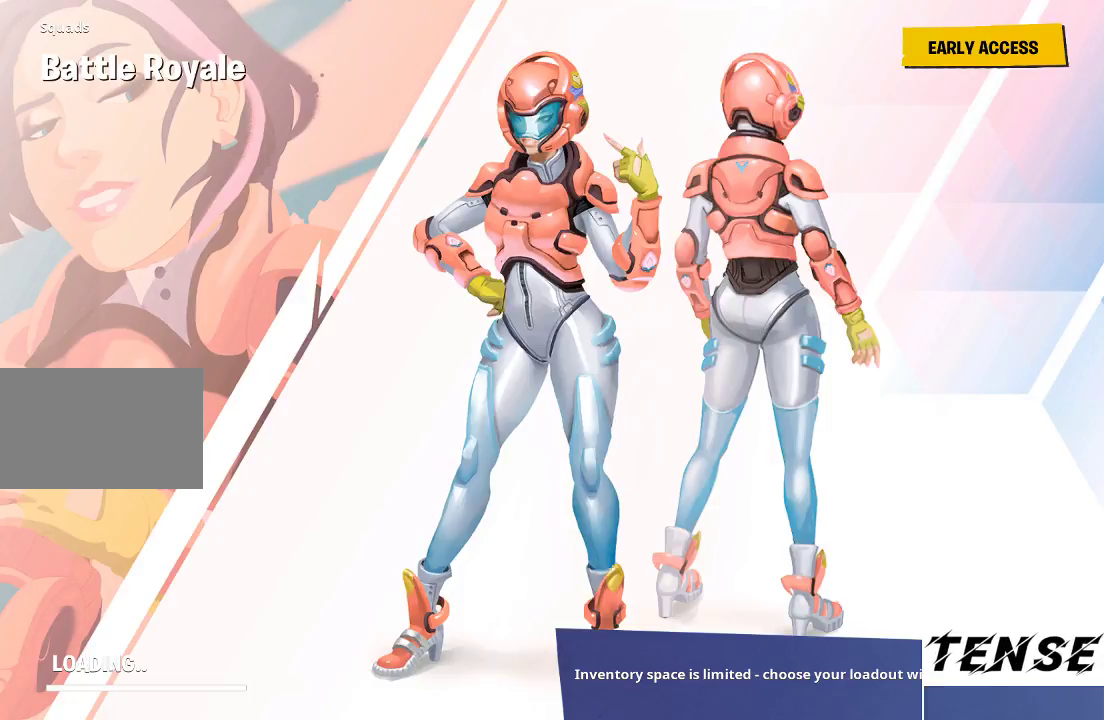
{"keys": [], "mouse": [], "events": []}
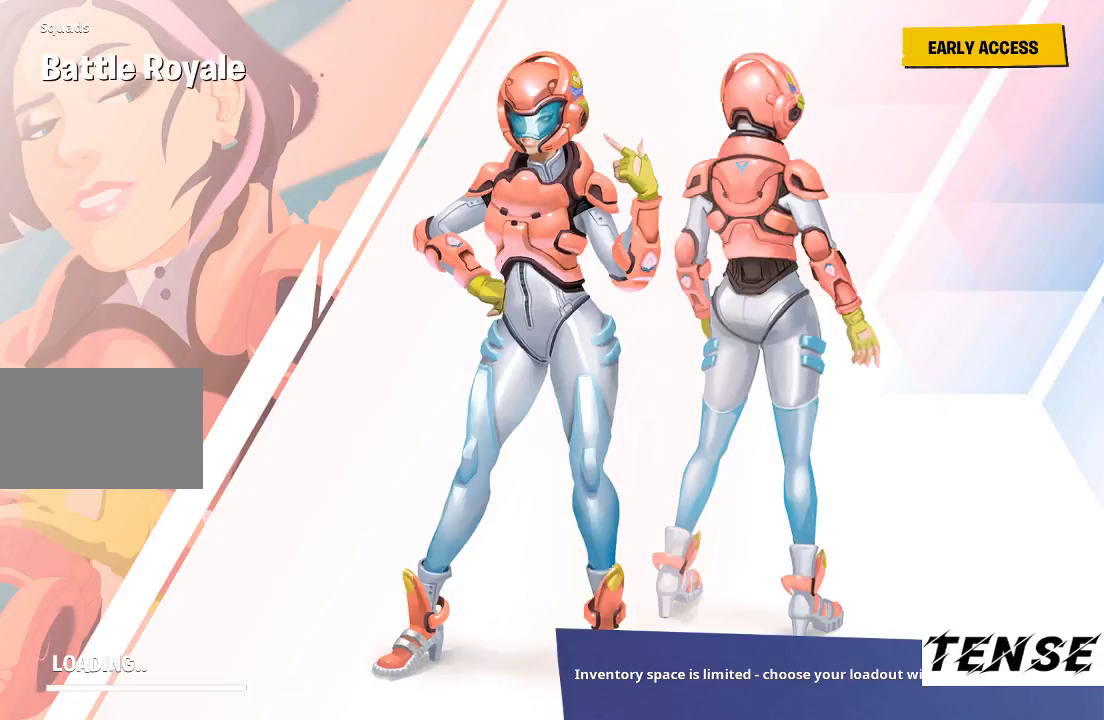
{"keys": [], "mouse": [], "events": [[100, "ctrl", "down"], [267, "ctrl", "up"]]}
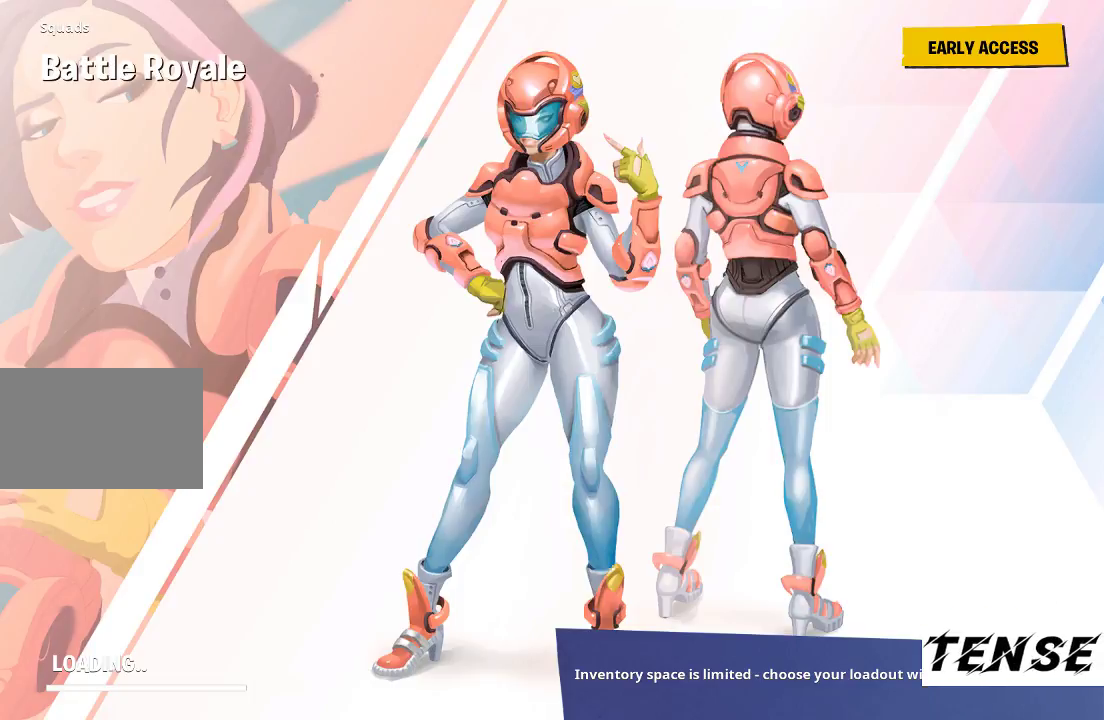
{"keys": ["ctrl"], "mouse": [], "events": [[433, "ctrl", "down"]]}
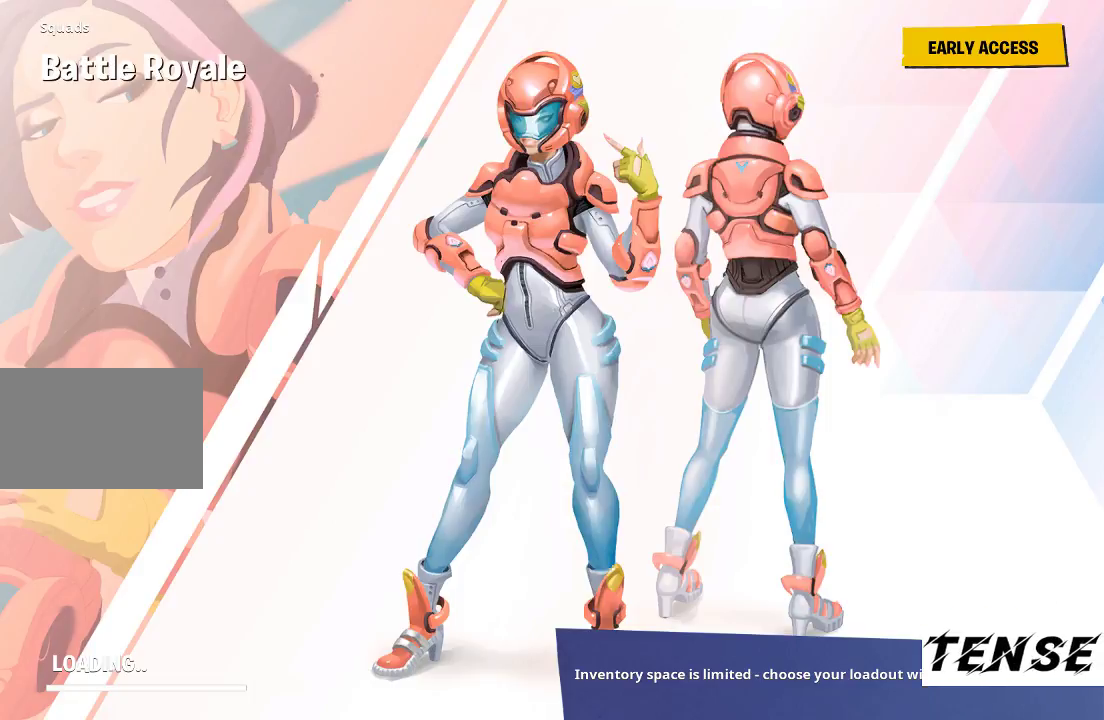
{"keys": ["ctrl"], "mouse": [], "events": []}
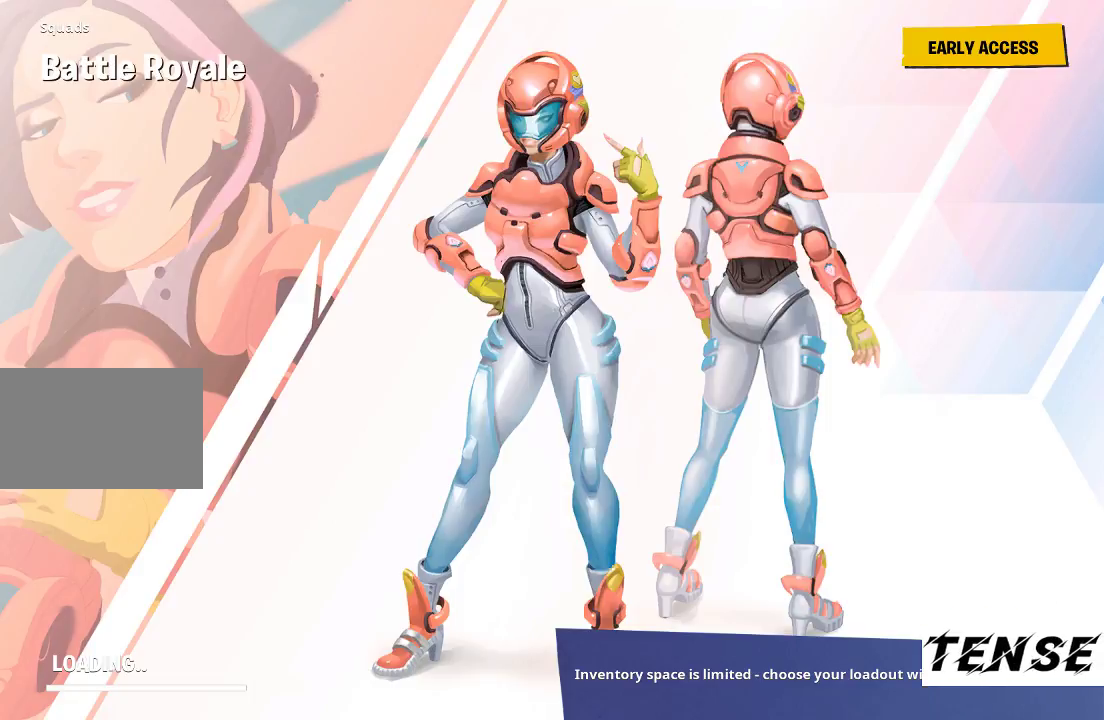
{"keys": ["ctrl"], "mouse": [], "events": []}
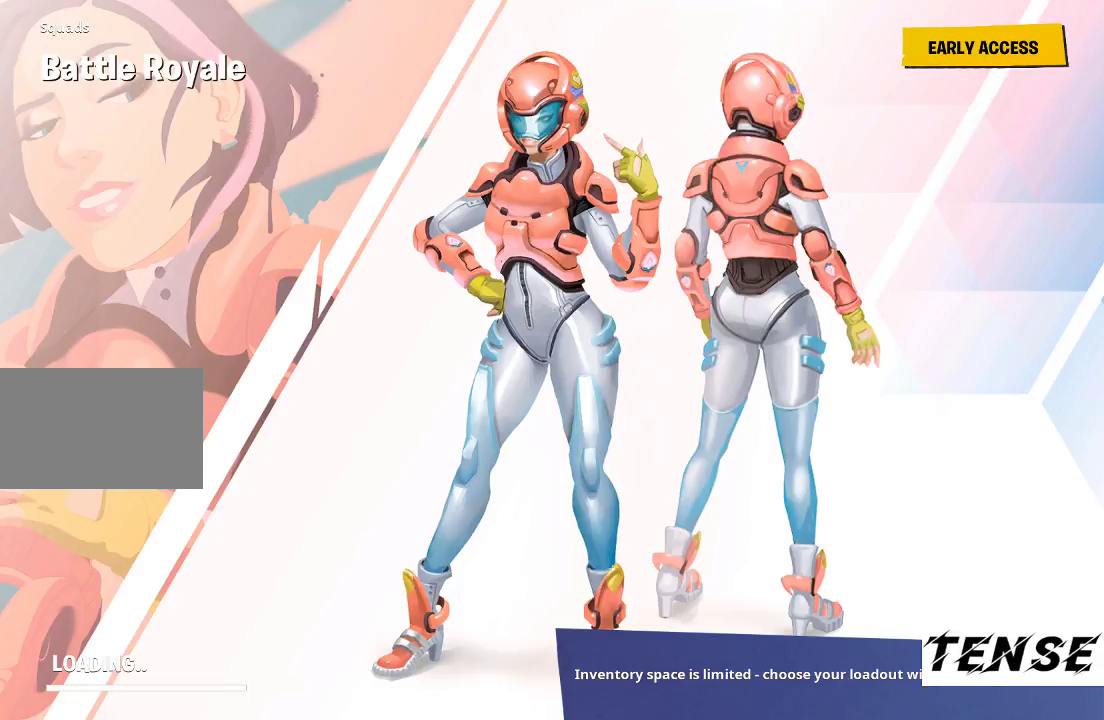
{"keys": [], "mouse": [], "events": [[233, "ctrl", "up"]]}
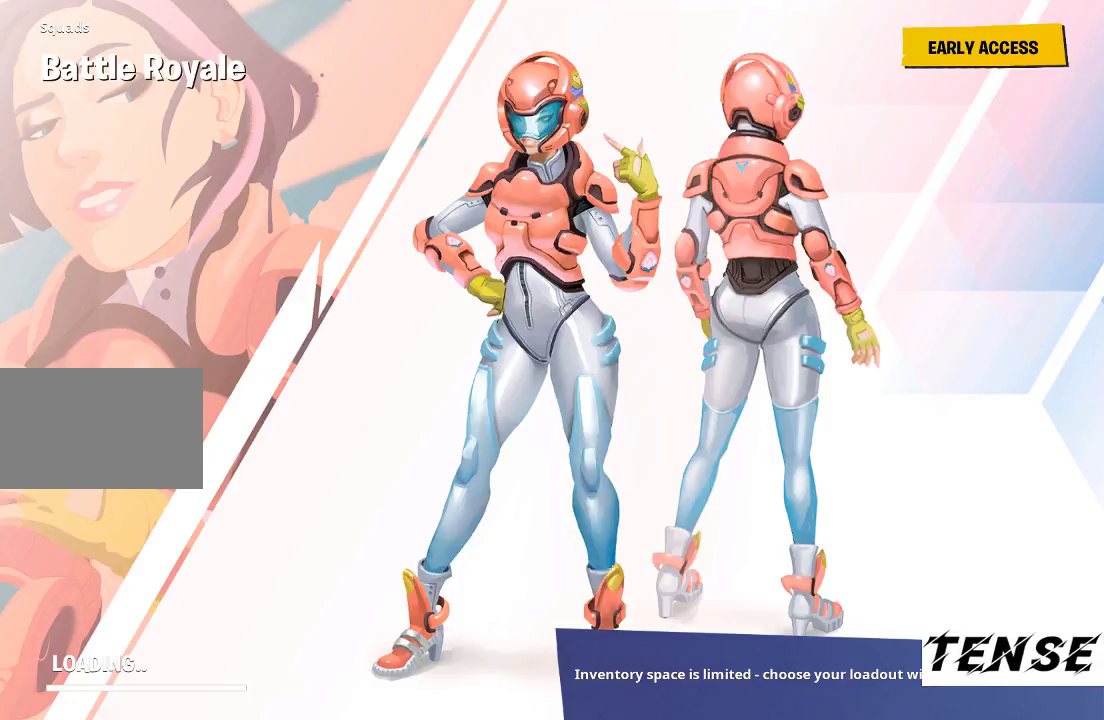
{"keys": [], "mouse": [], "events": []}
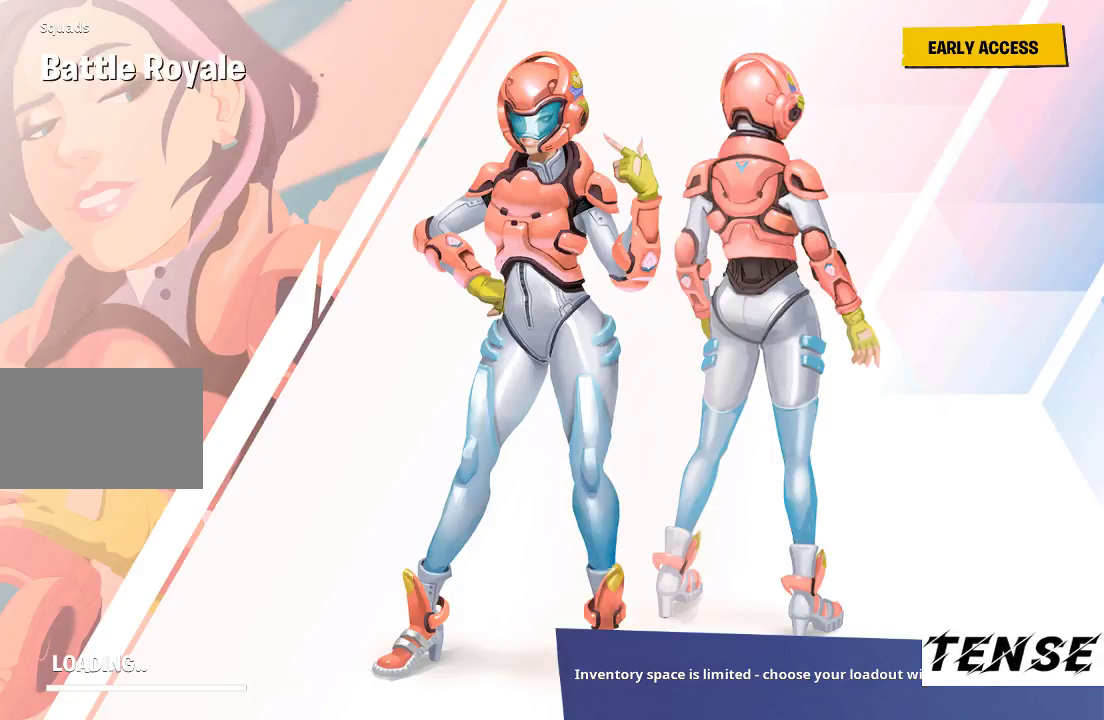
{"keys": [], "mouse": [], "events": []}
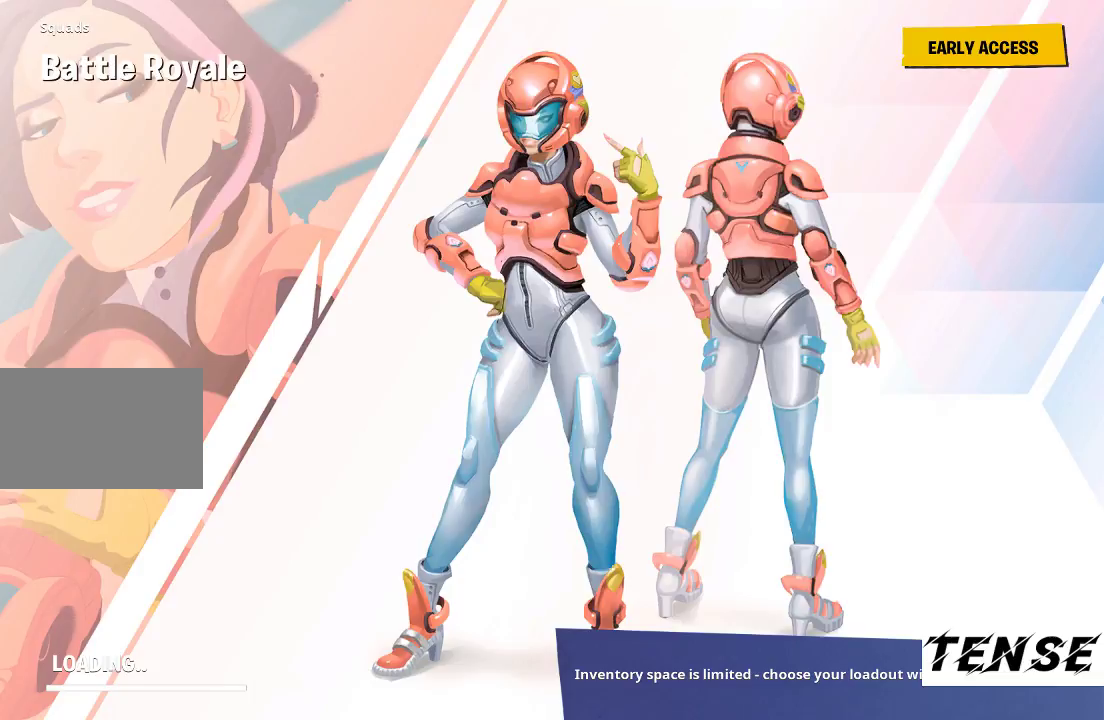
{"keys": ["ctrl"], "mouse": [], "events": [[467, "ctrl", "down"]]}
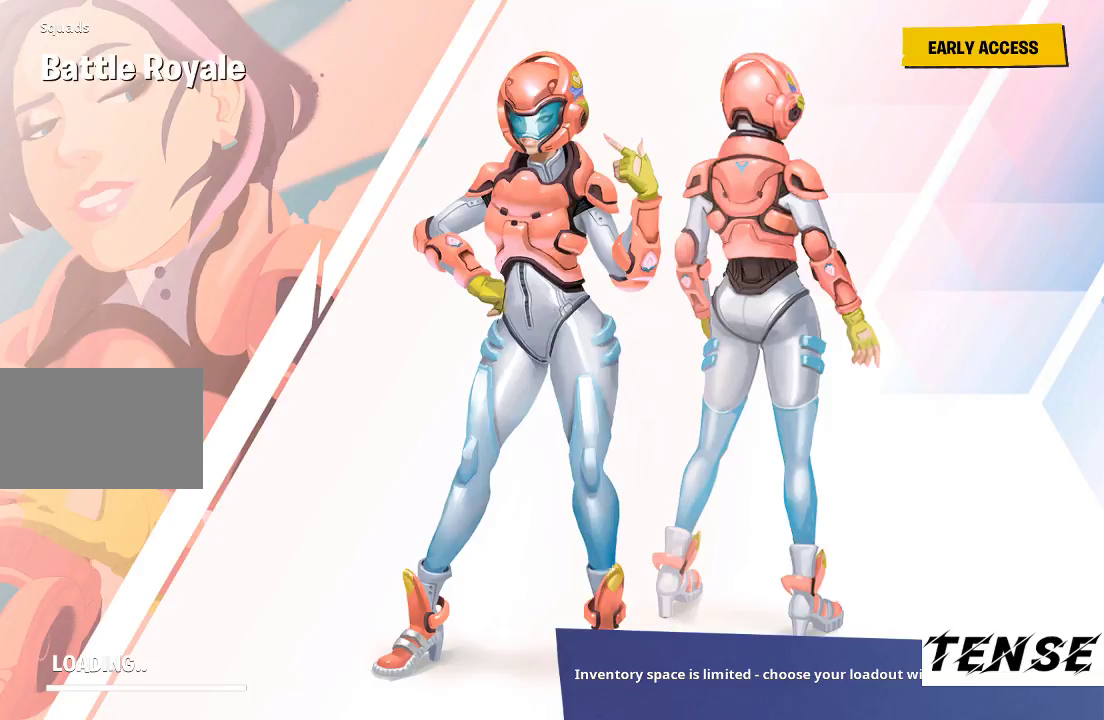
{"keys": [], "mouse": [], "events": [[167, "ctrl", "up"]]}
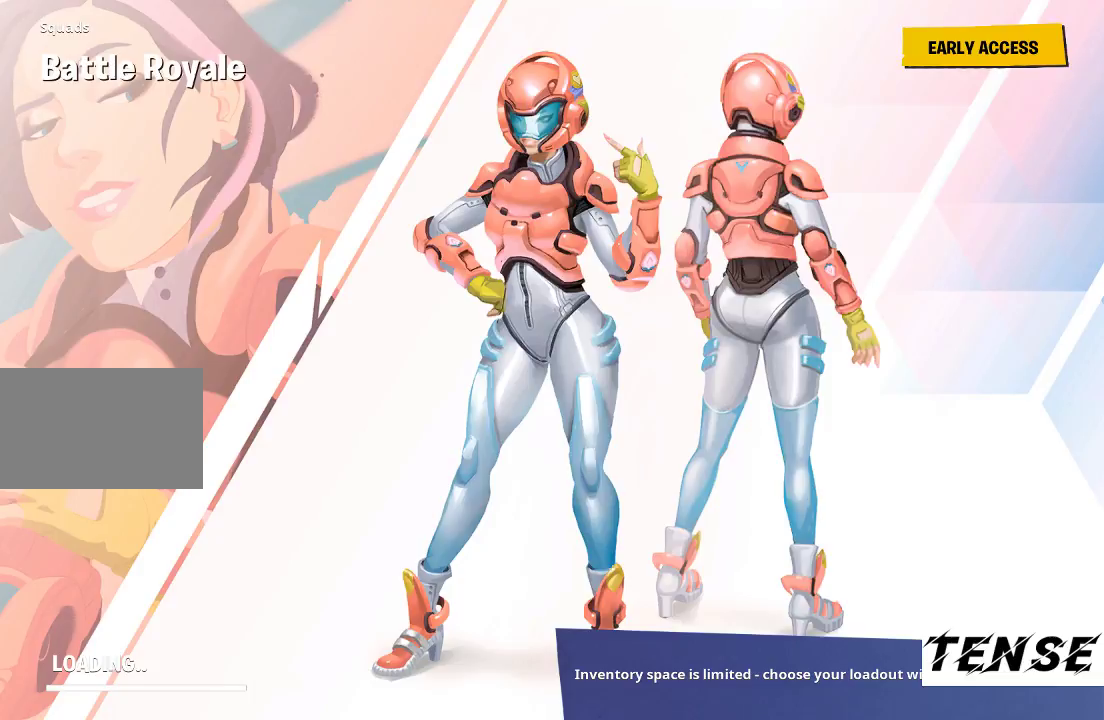
{"keys": ["ctrl"], "mouse": [], "events": [[367, "ctrl", "down"]]}
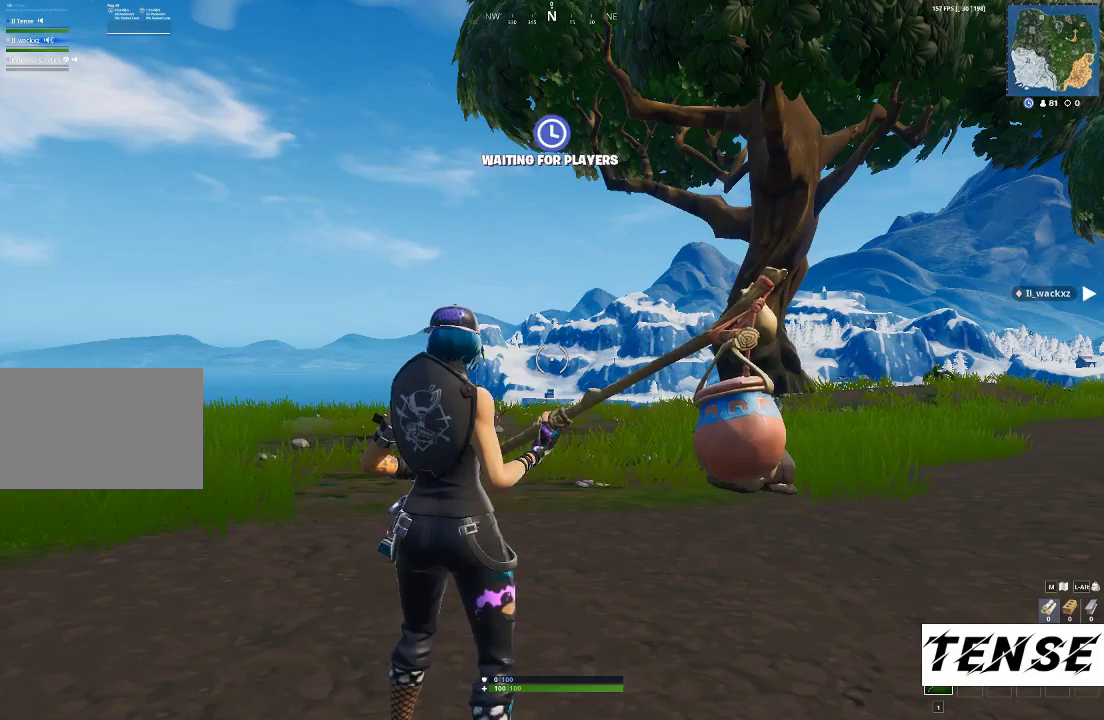
{"keys": [], "mouse": [], "events": [[67, "ctrl", "up"]]}
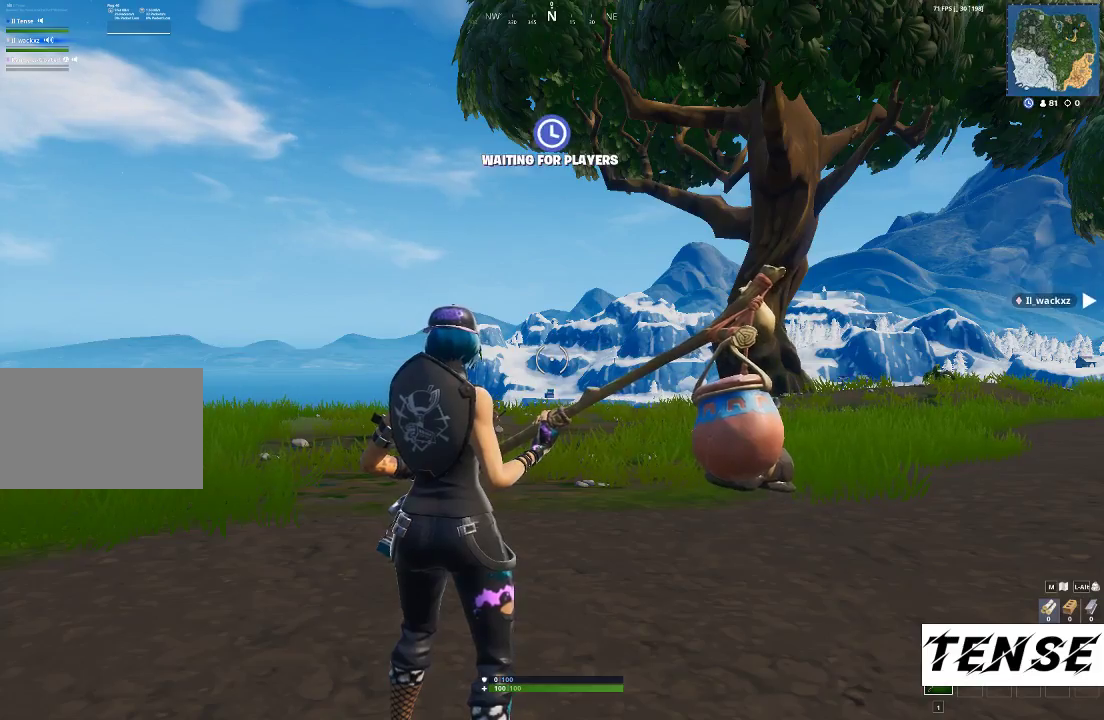
{"keys": [], "mouse": [], "events": [[267, "ctrl", "down"], [500, "ctrl", "up"]]}
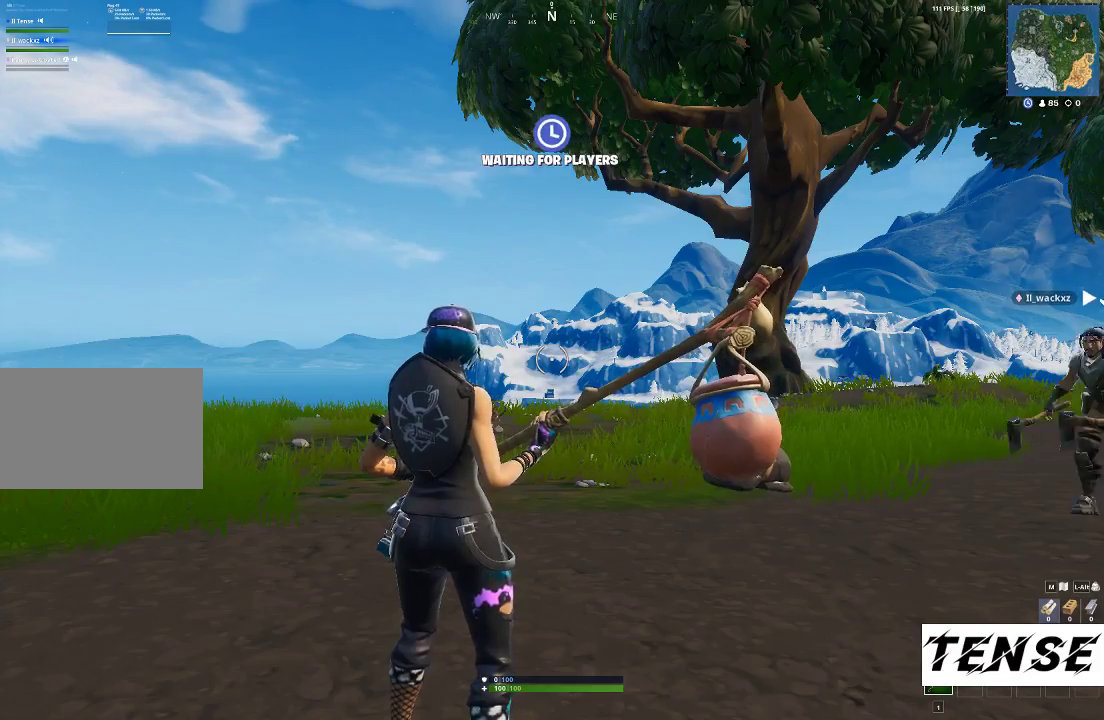
{"keys": ["alt", "tab"], "mouse": [], "events": [[400, "alt", "down"], [500, "tab", "down"]]}
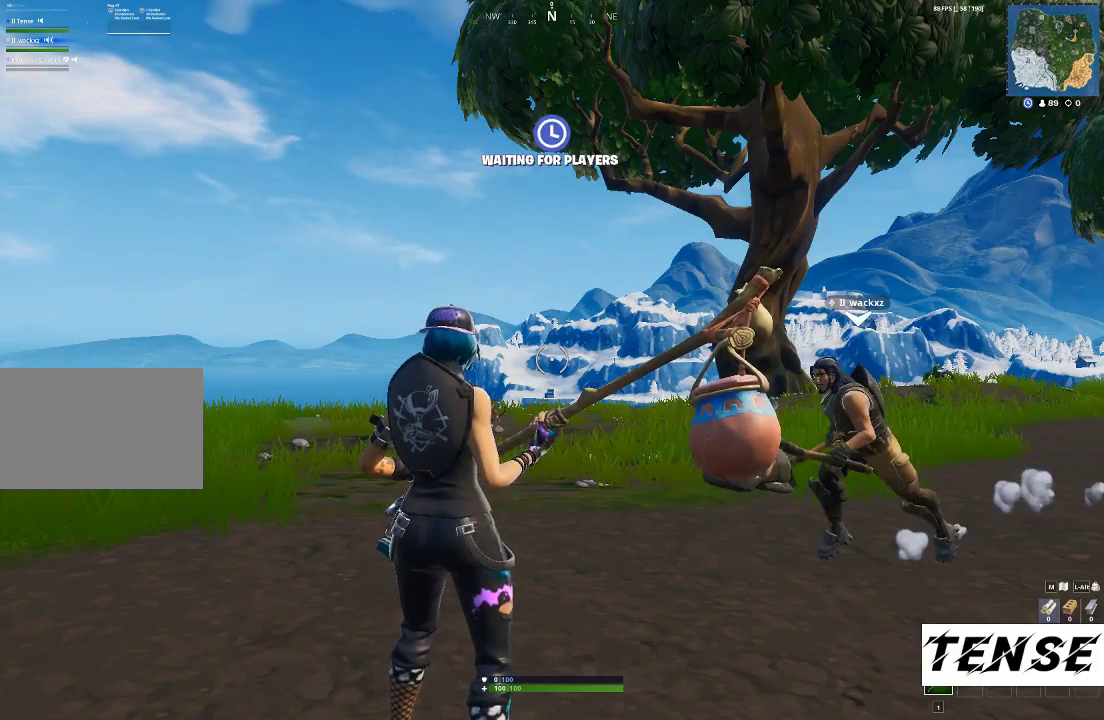
{"keys": [], "mouse": [], "events": [[100, "alt", "up"], [133, "tab", "up"]]}
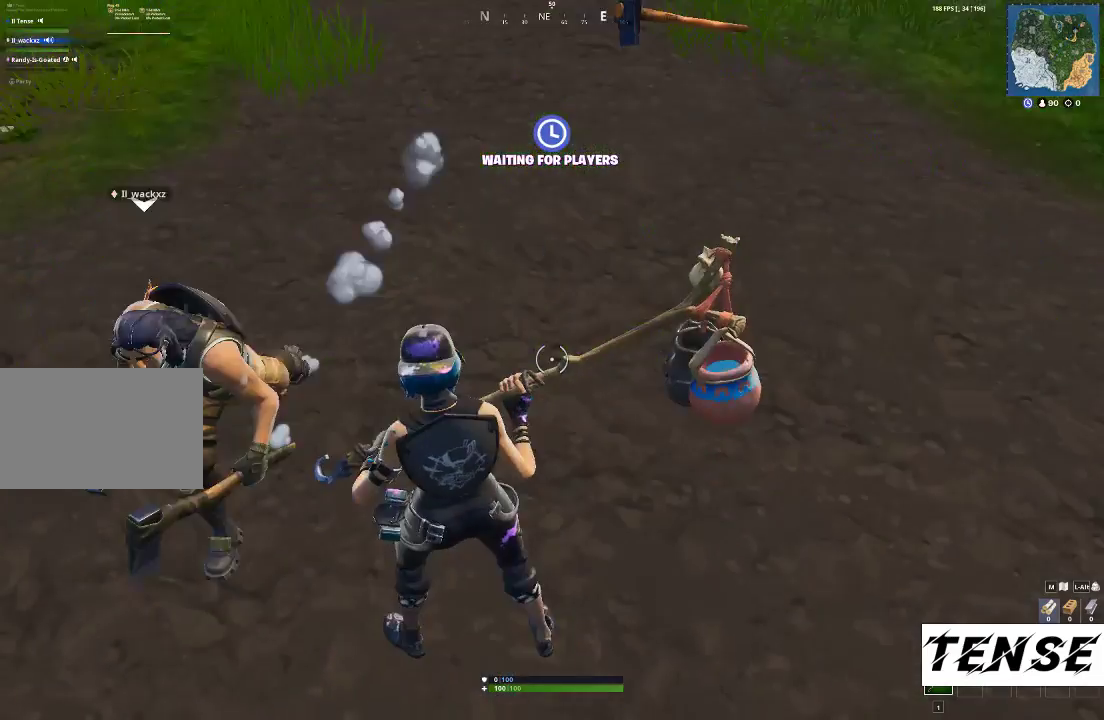
{"keys": [], "mouse": [], "events": [[200, "alt", "down"], [200, "tab", "down"], [233, "alt", "up"], [400, "tab", "up"]]}
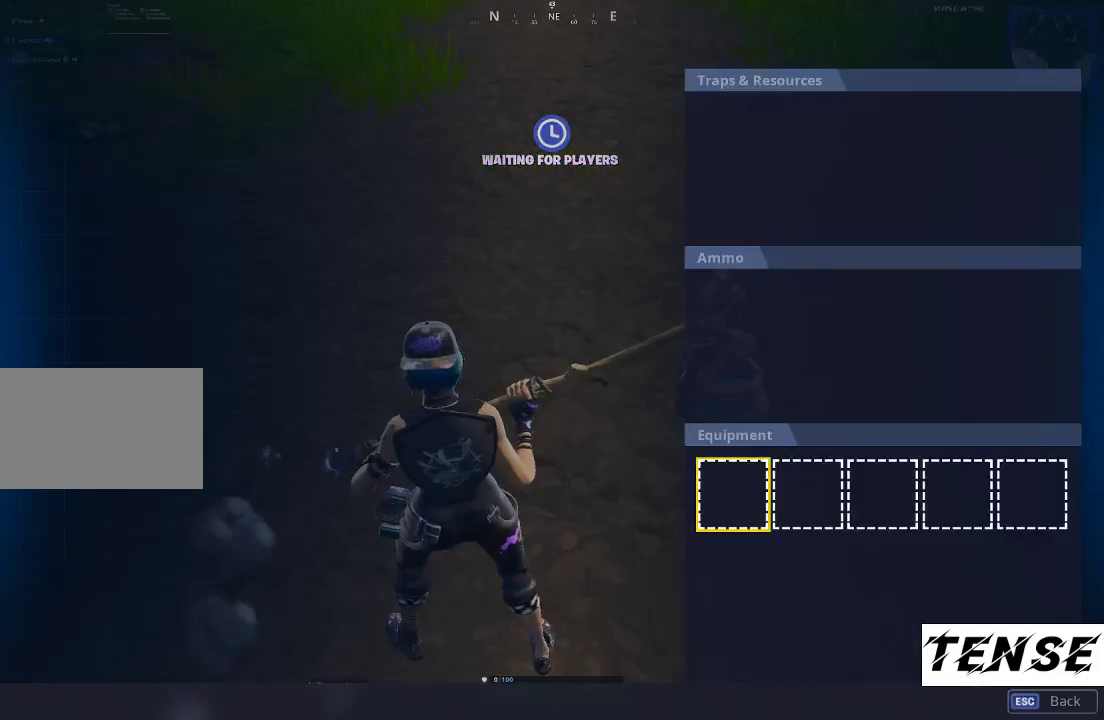
{"keys": [], "mouse": [], "events": []}
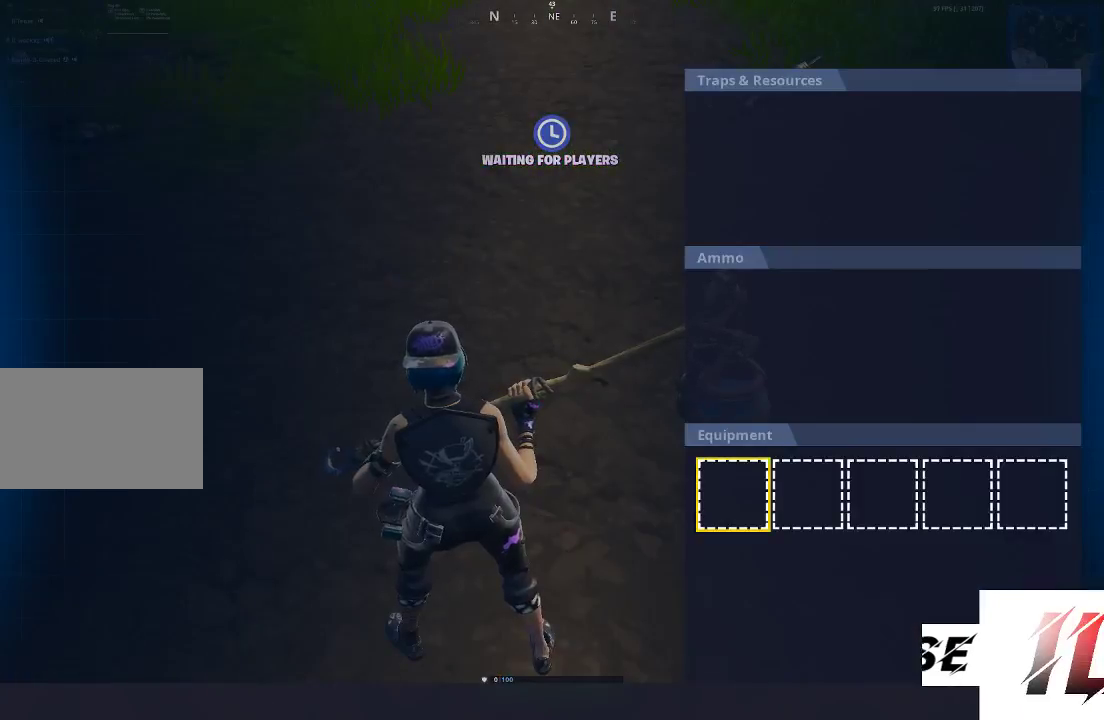
{"keys": [], "mouse": [], "events": []}
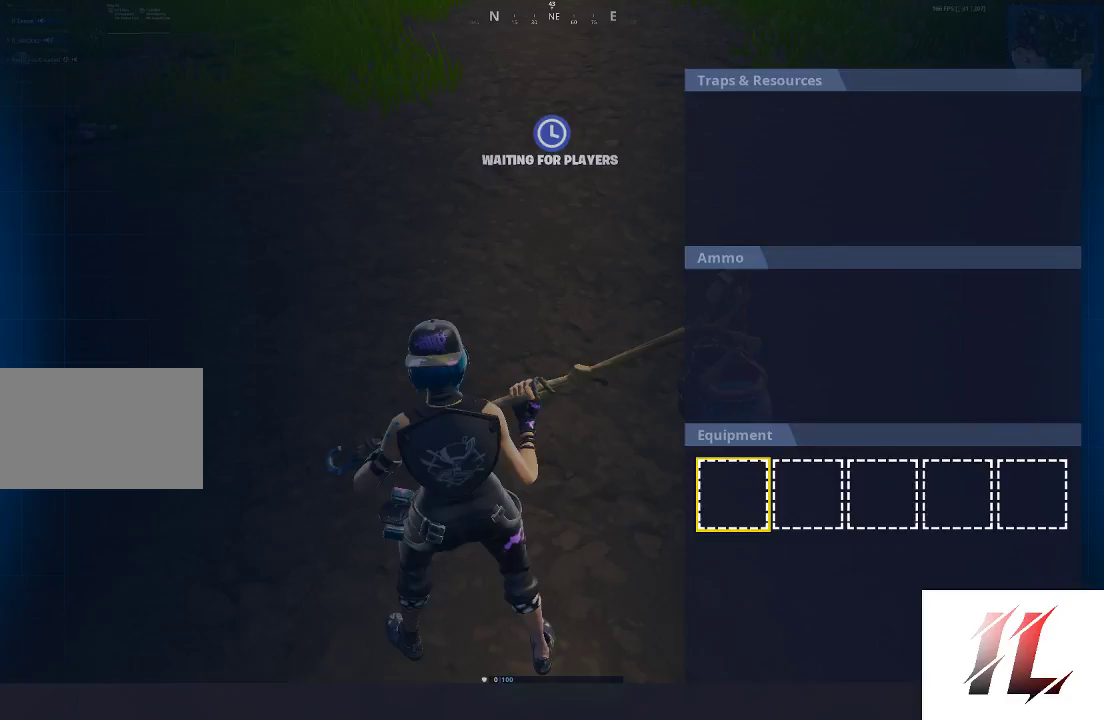
{"keys": [], "mouse": [], "events": [[67, "mouse_left", "down"], [200, "mouse_left", "up"]]}
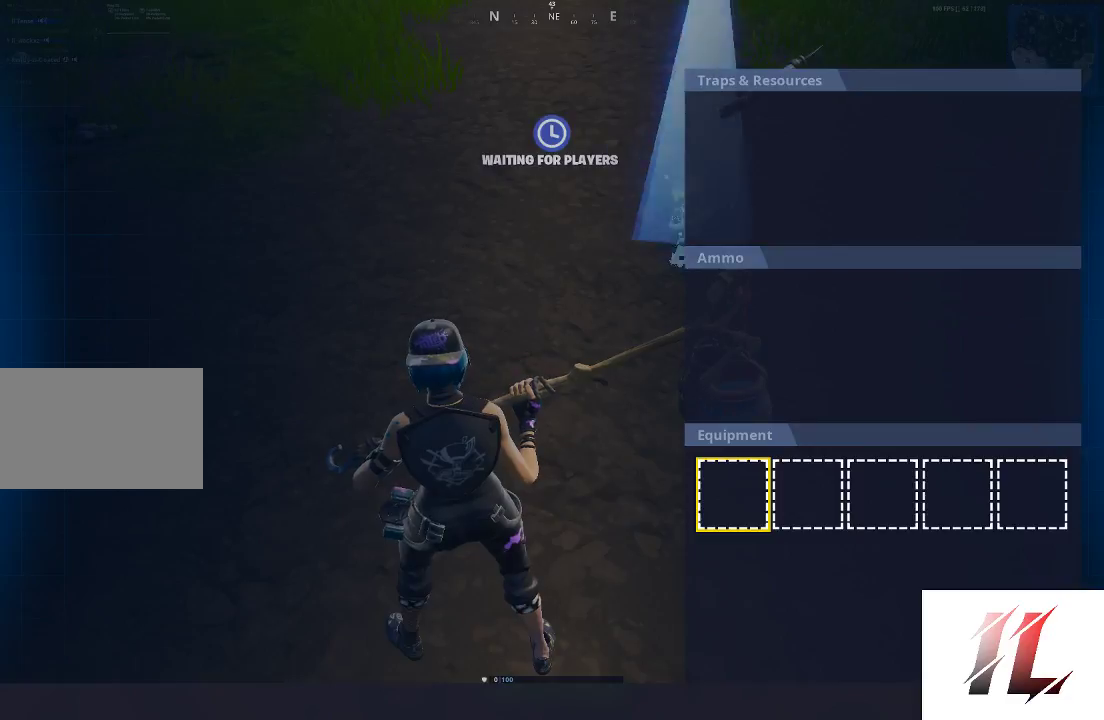
{"keys": [], "mouse": [], "events": [[100, "shift", "down"], [233, "shift", "up"]]}
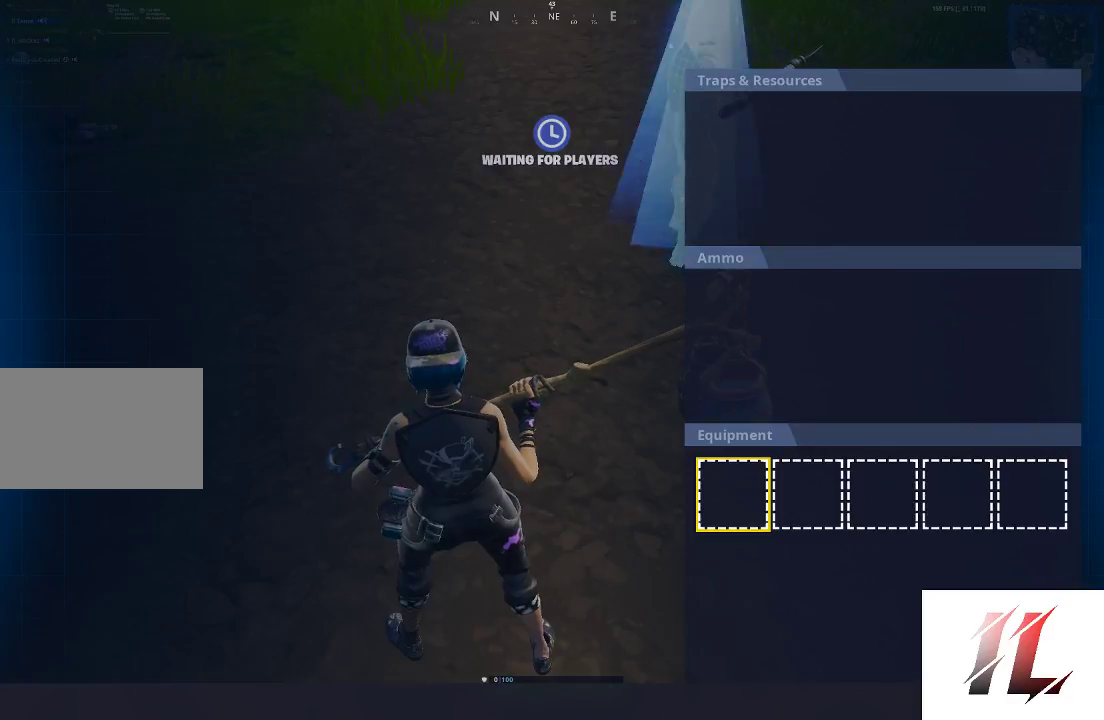
{"keys": ["shift"], "mouse": [], "events": [[67, "shift", "down"]]}
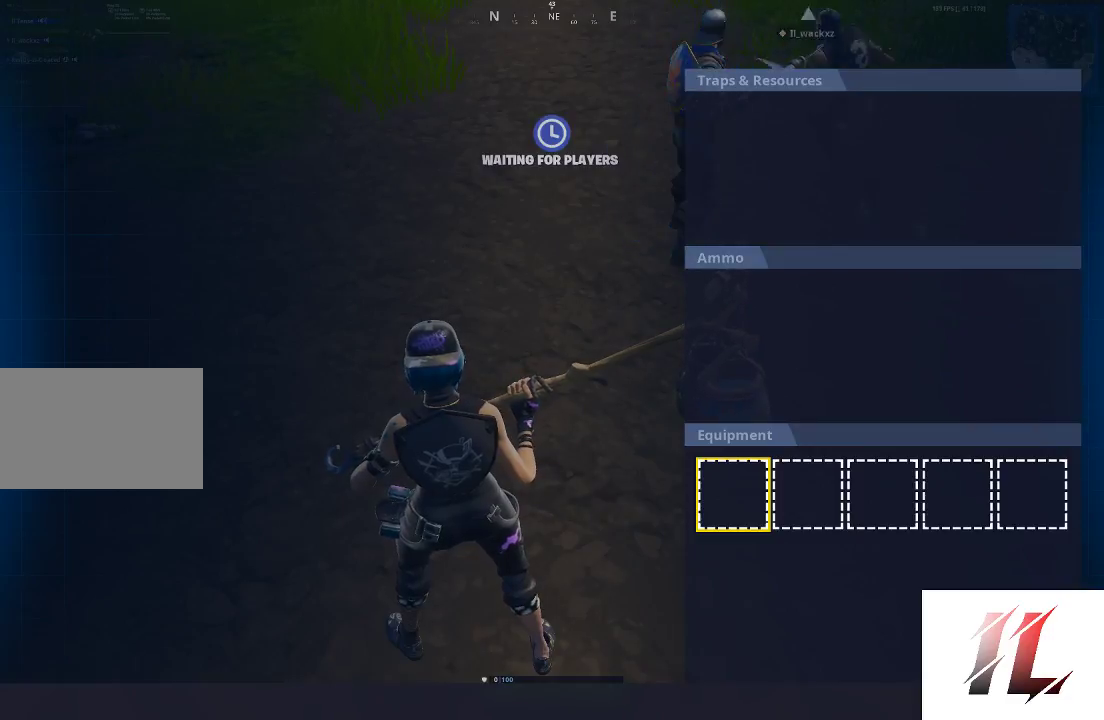
{"keys": ["shift"], "mouse": [], "events": []}
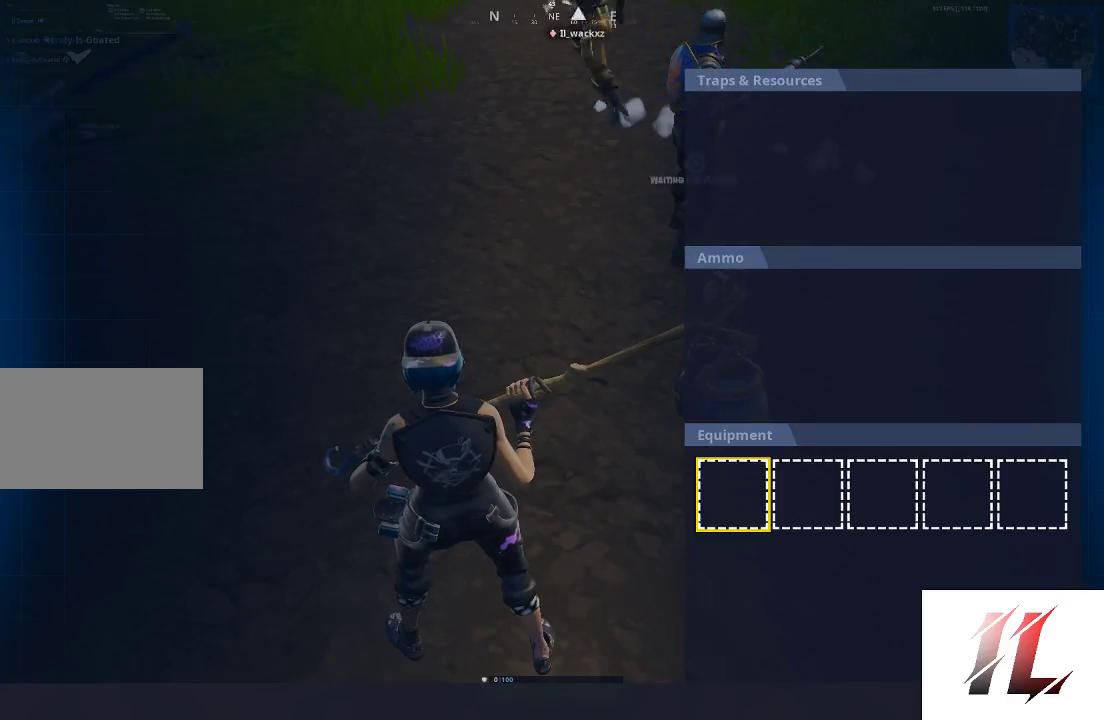
{"keys": ["shift"], "mouse": [], "events": []}
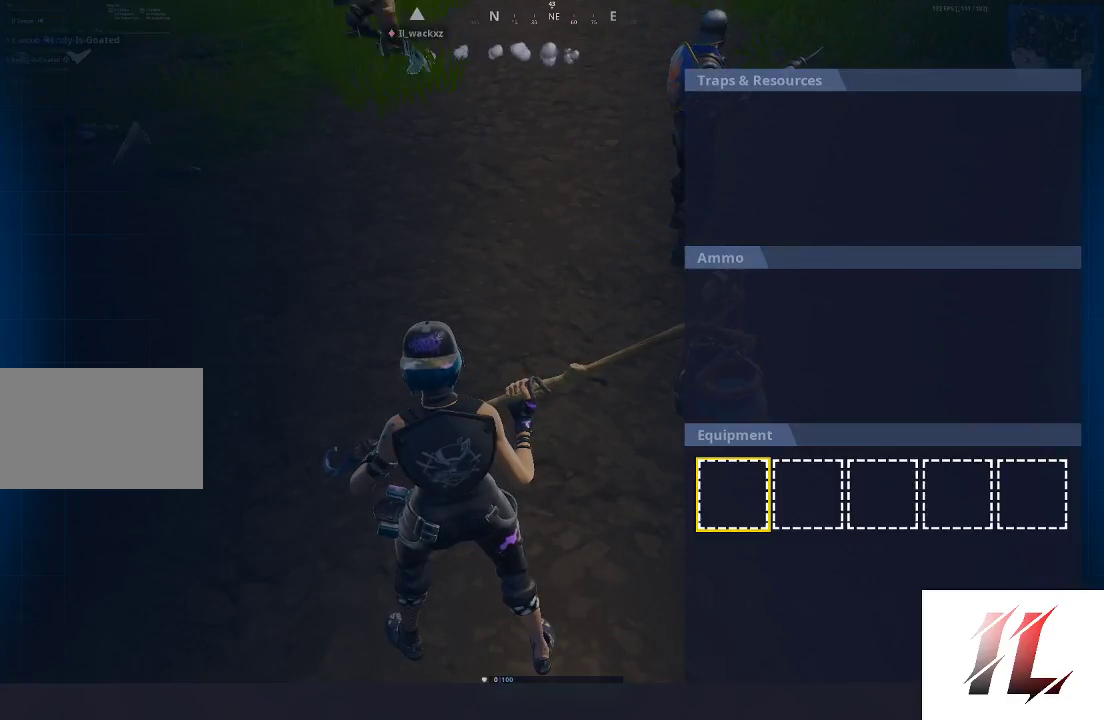
{"keys": ["shift"], "mouse": [], "events": []}
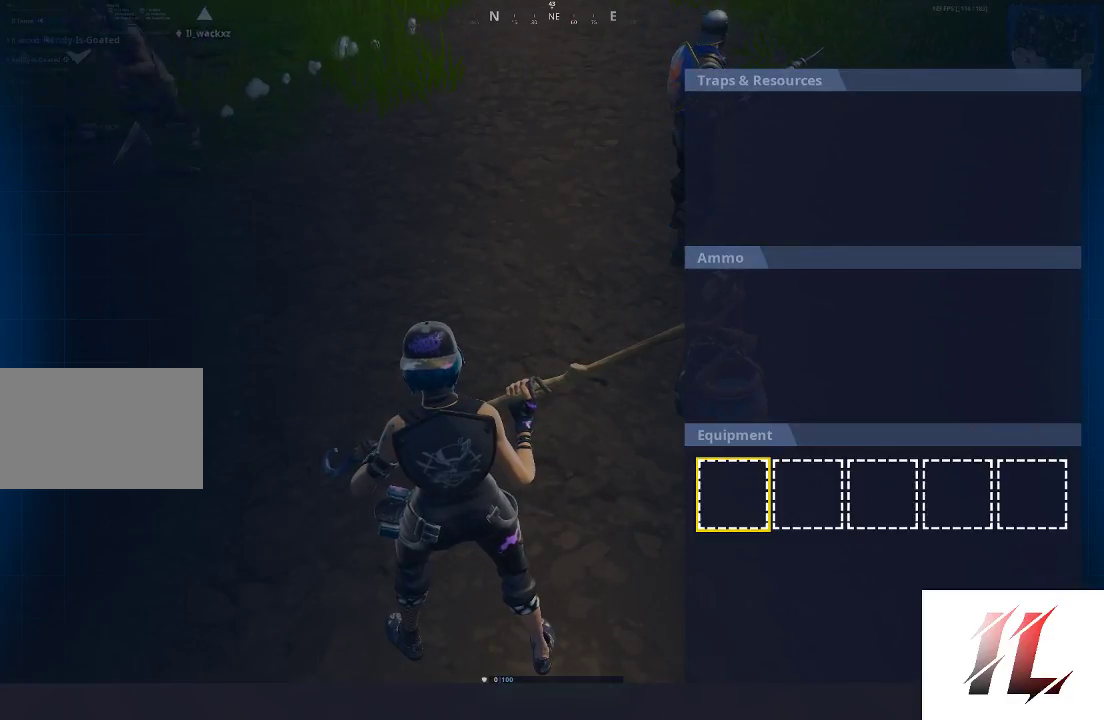
{"keys": [], "mouse": [], "events": [[433, "shift", "up"]]}
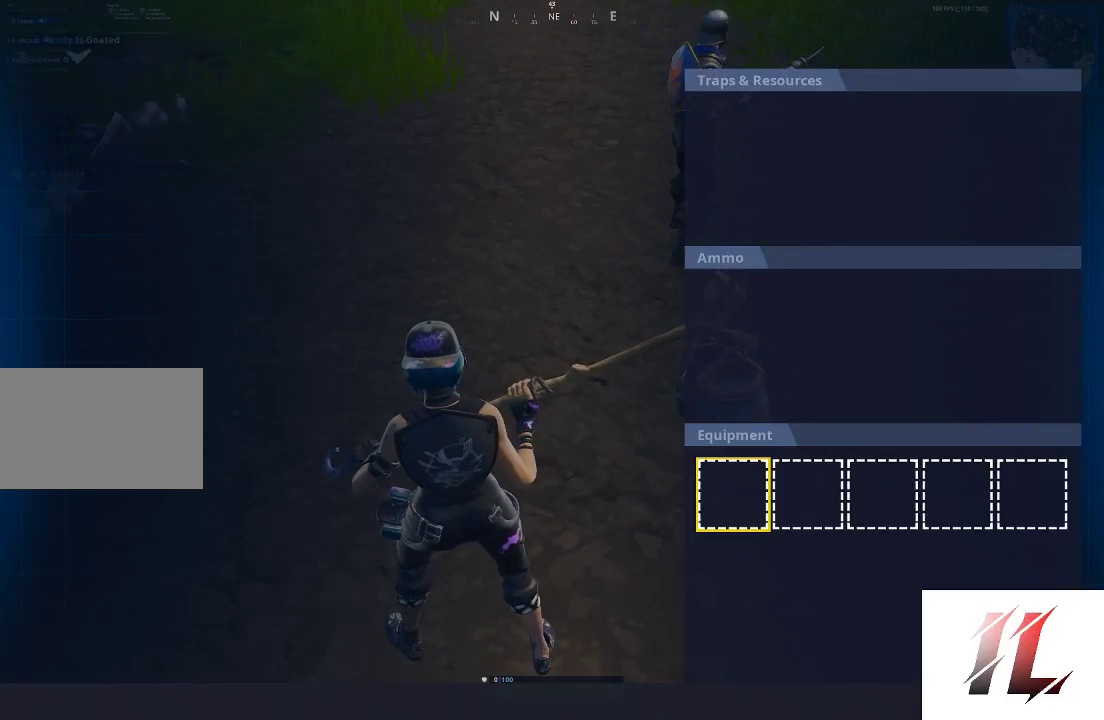
{"keys": [], "mouse": [], "events": []}
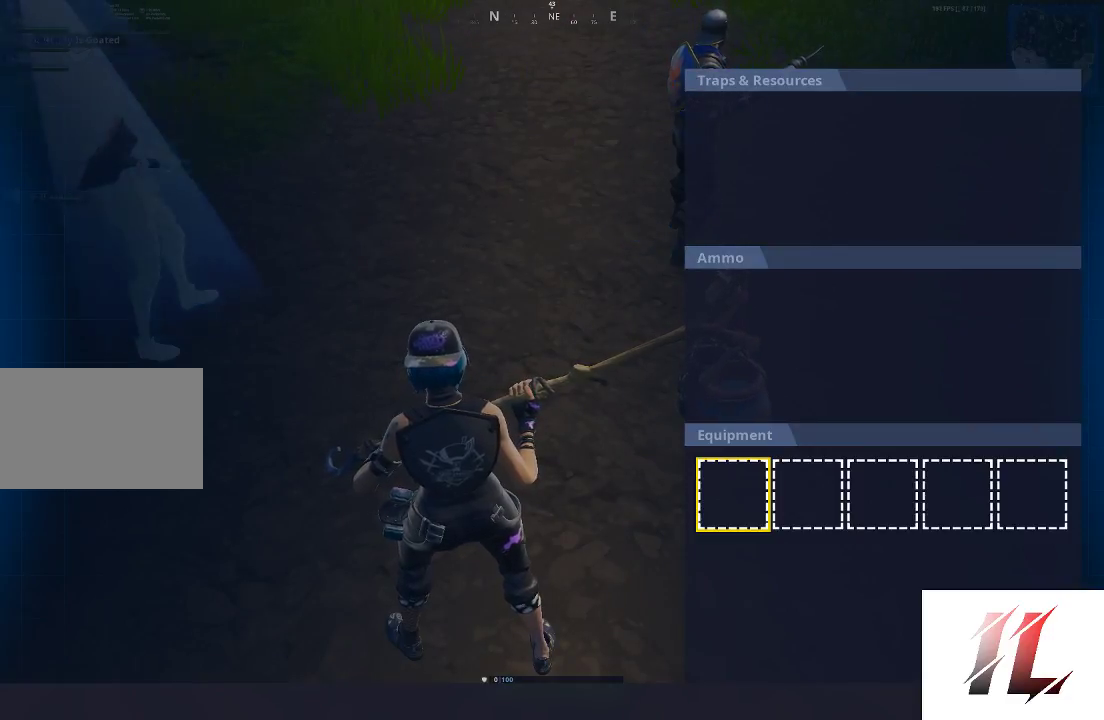
{"keys": ["shift"], "mouse": [], "events": [[333, "shift", "down"]]}
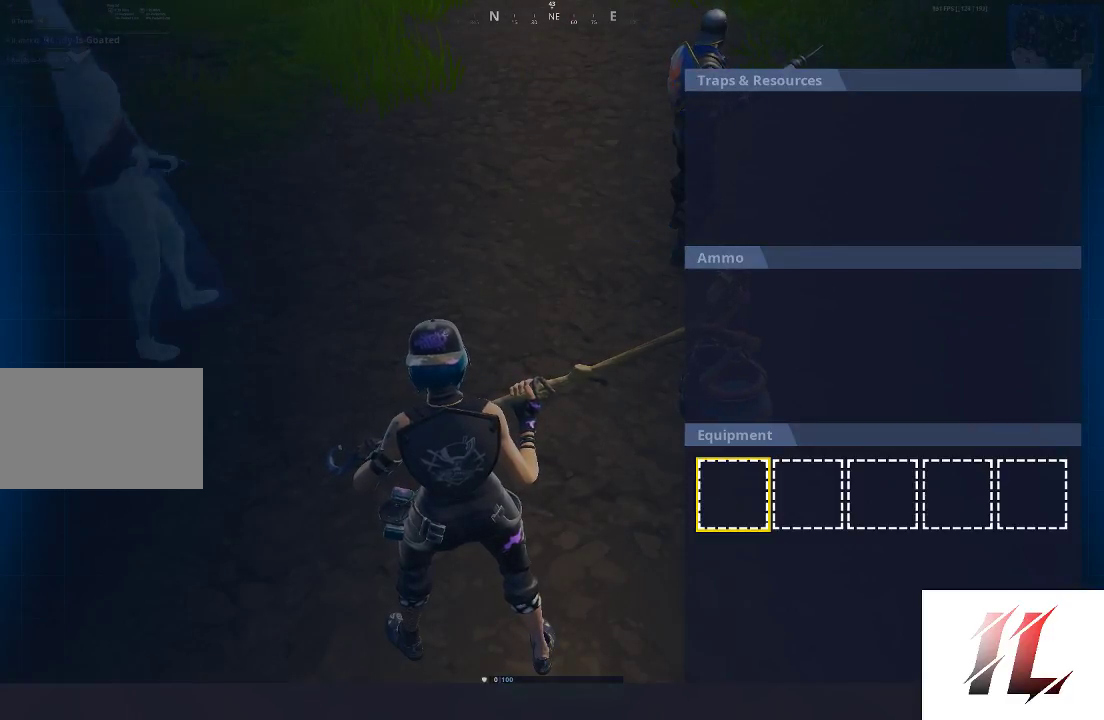
{"keys": [], "mouse": [], "events": [[33, "shift", "up"]]}